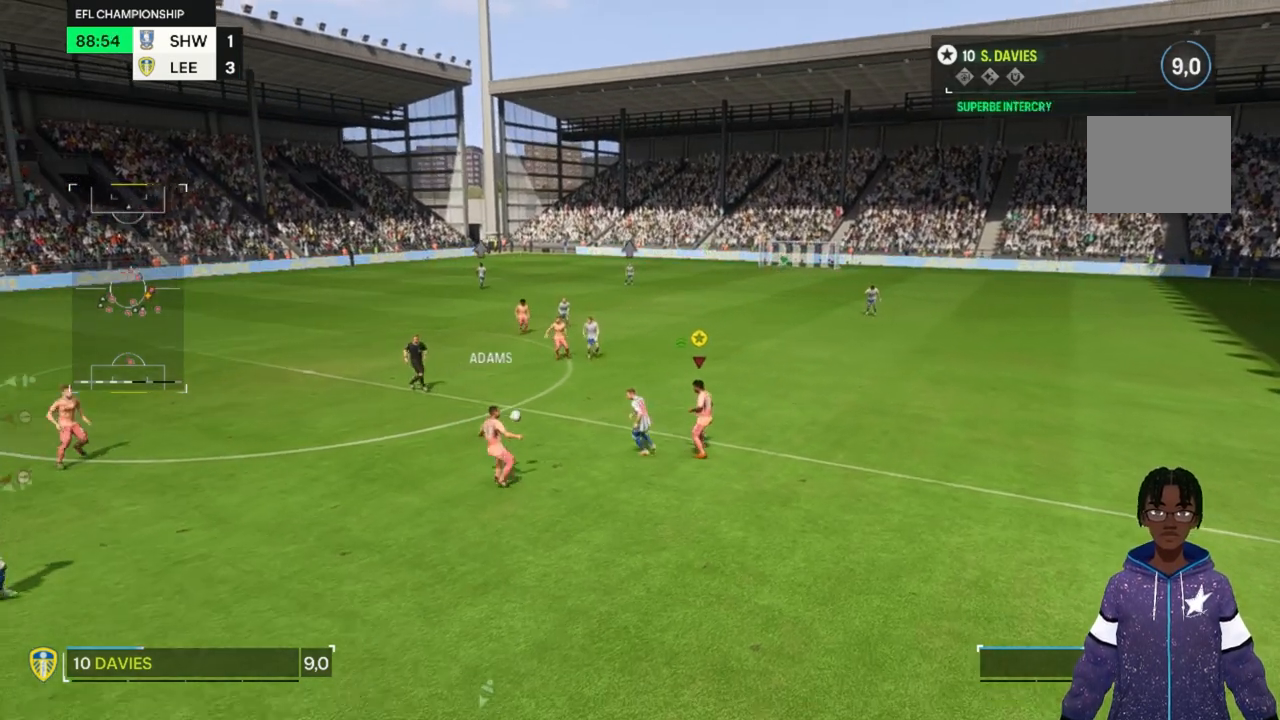
Gameplay with a controller (Xbox layout); each line is a JSON object with the inputs held at the frame after it. "events" lists button and stick changes between this image and that frame as [ms after this image, input, new state], when the widget could be followed in between. Not read: L3 R3.
{"buttons": [], "left_stick": "center", "right_stick": "center", "events": [[200, "left_stick", "center"]]}
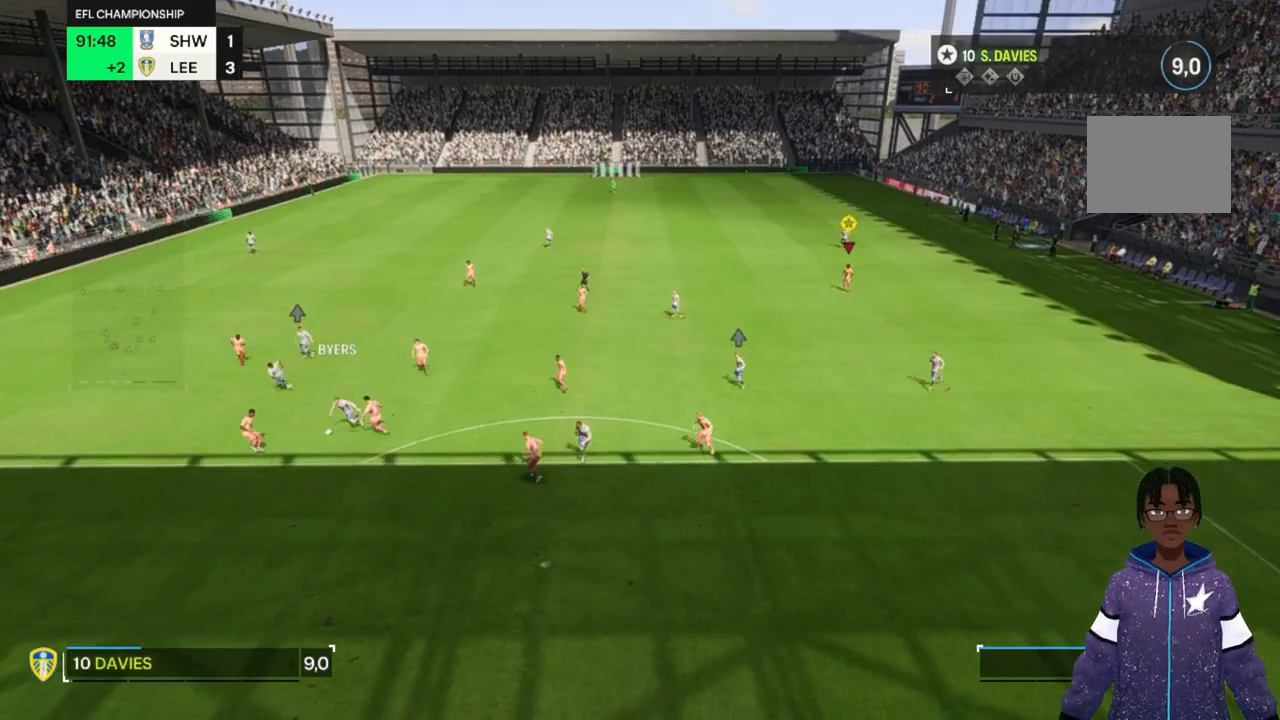
{"buttons": [], "left_stick": "center", "right_stick": "center", "events": []}
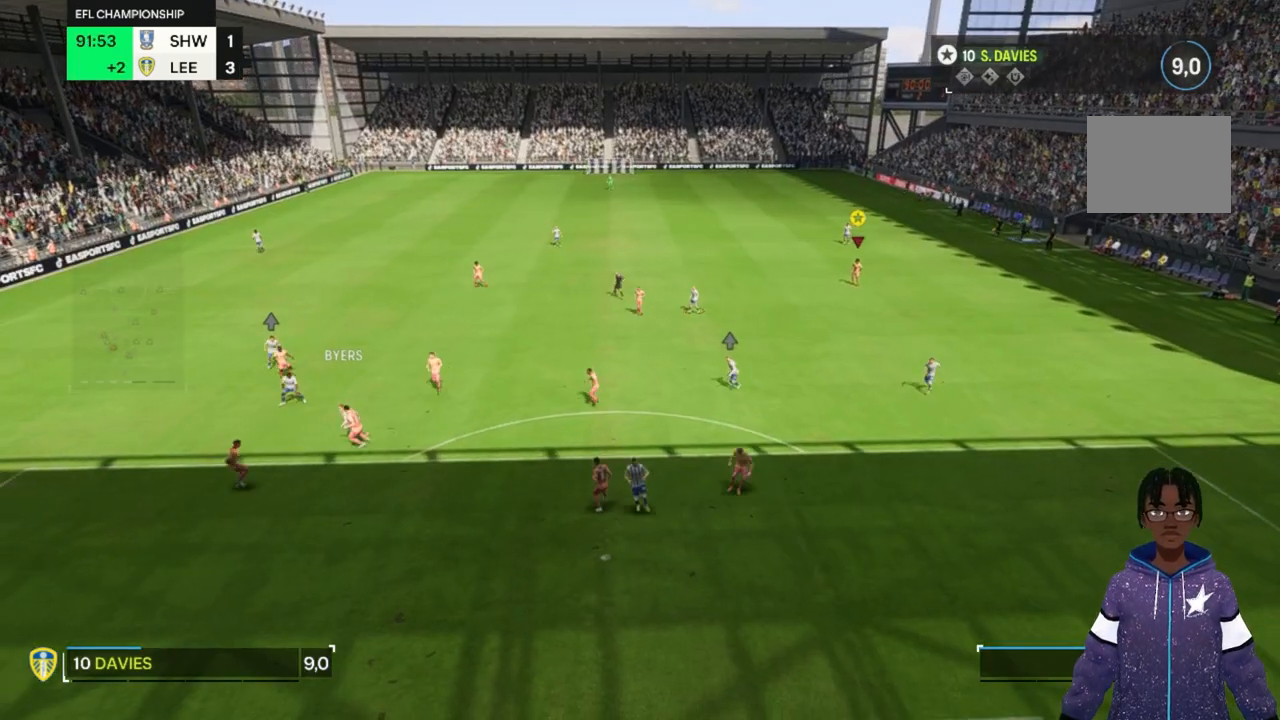
{"buttons": [], "left_stick": "center", "right_stick": "center", "events": []}
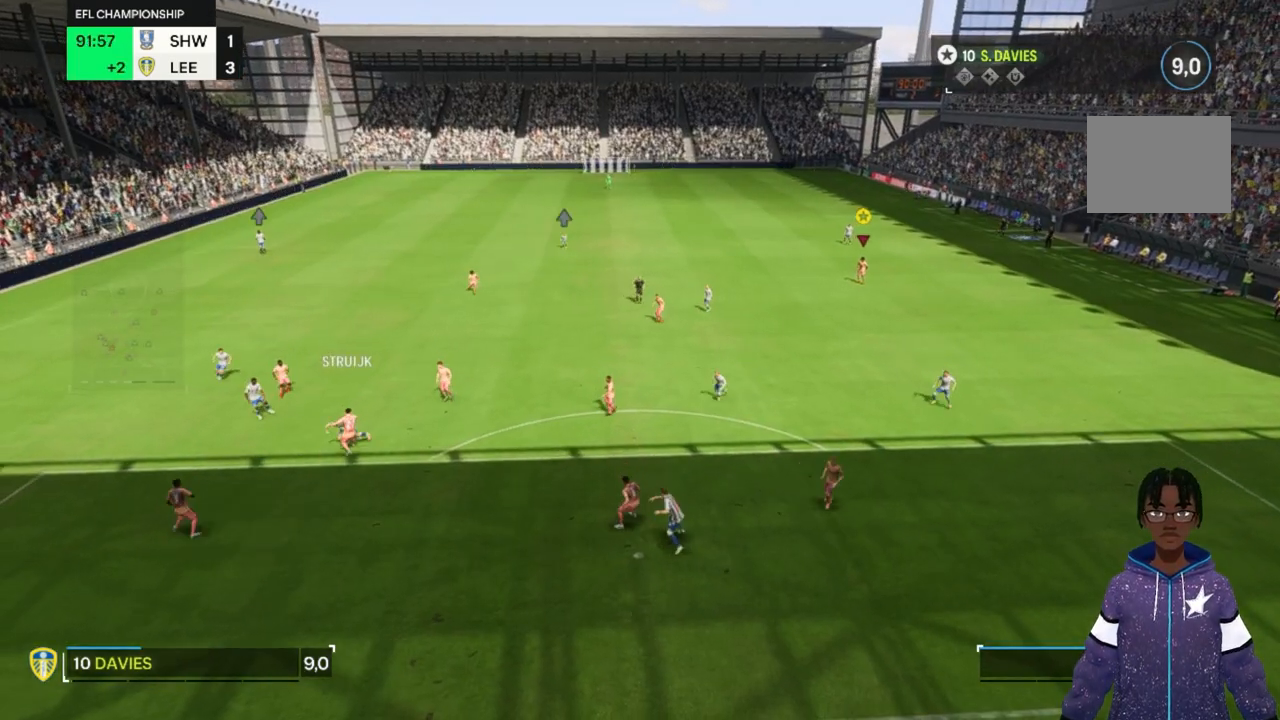
{"buttons": [], "left_stick": "center", "right_stick": "center", "events": []}
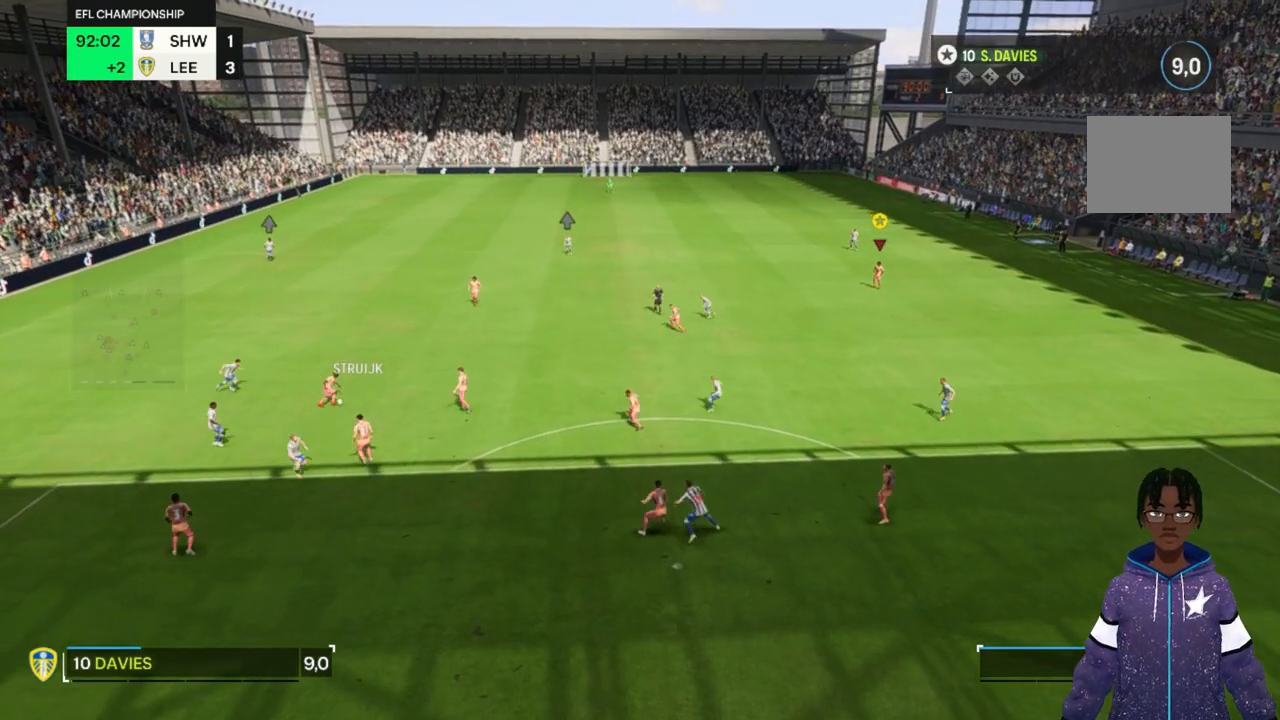
{"buttons": [], "left_stick": "up", "right_stick": "center", "events": [[267, "left_stick", "up"]]}
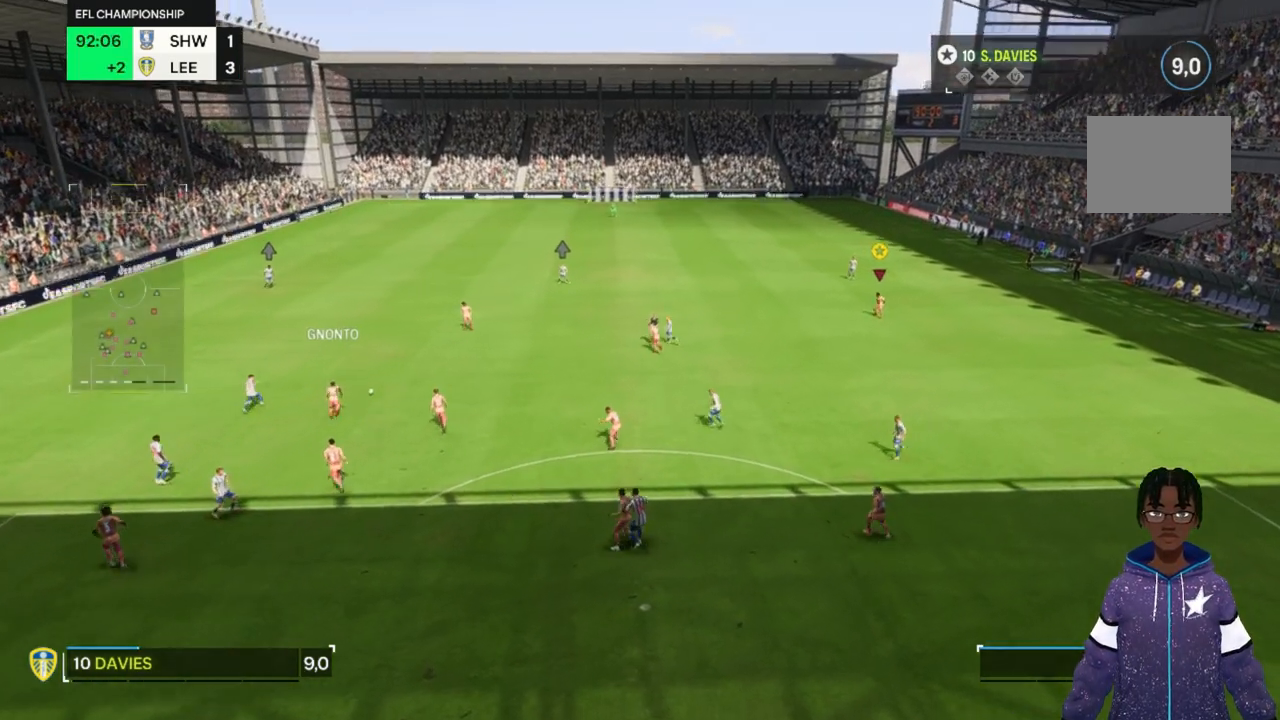
{"buttons": [], "left_stick": "up-right", "right_stick": "center", "events": [[100, "left_stick", "up-right"], [400, "R2", "down"], [467, "R2", "up"]]}
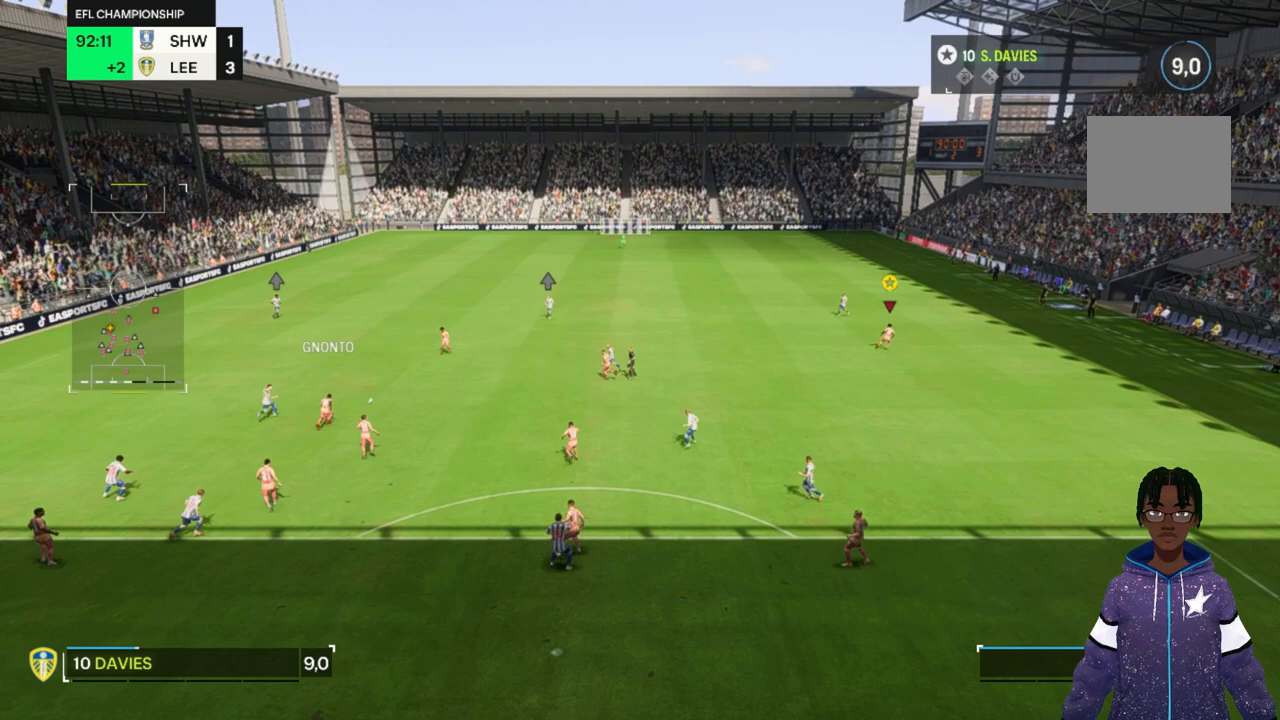
{"buttons": [], "left_stick": "up-right", "right_stick": "center", "events": [[233, "left_stick", "up"], [367, "left_stick", "up-right"]]}
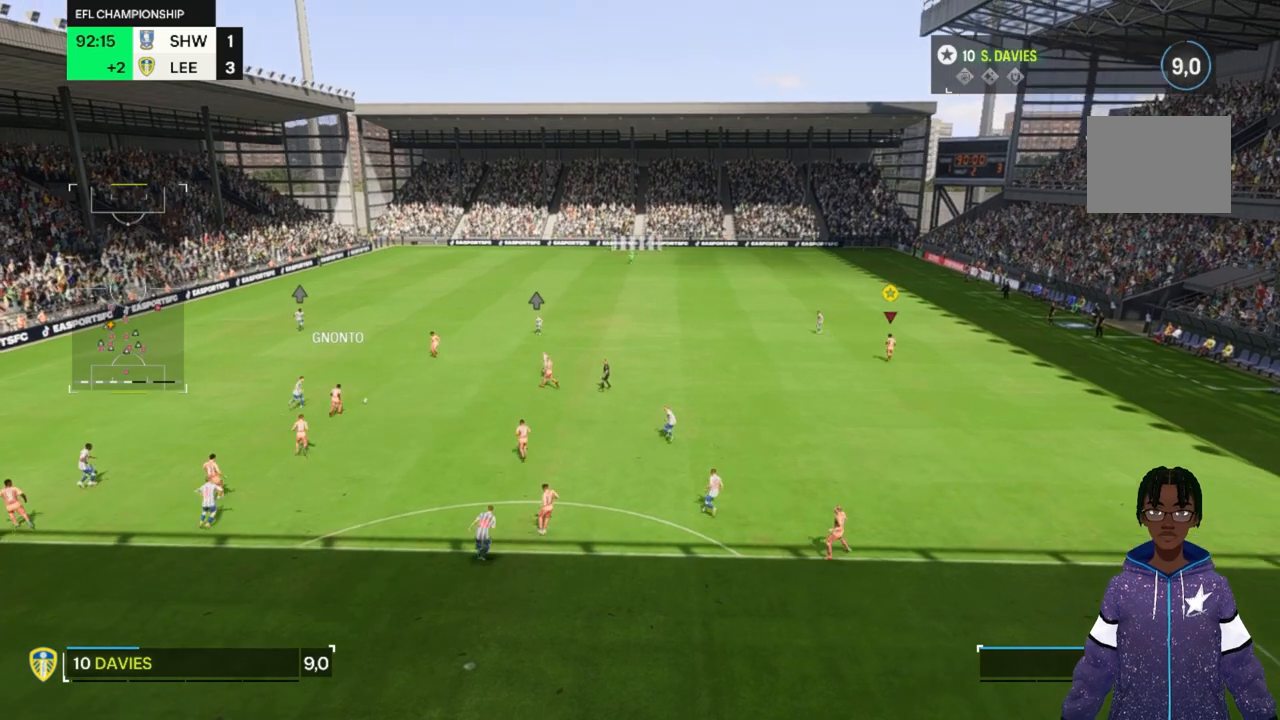
{"buttons": [], "left_stick": "up-right", "right_stick": "center", "events": []}
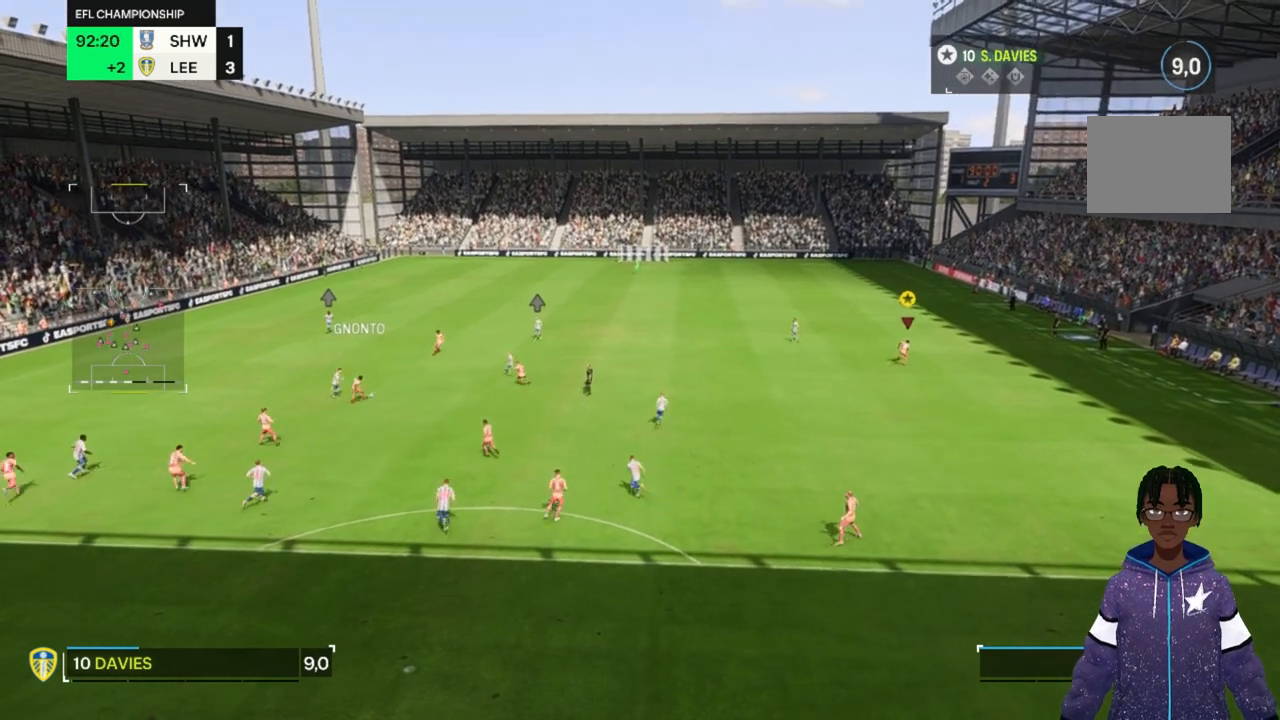
{"buttons": [], "left_stick": "up-right", "right_stick": "center", "events": []}
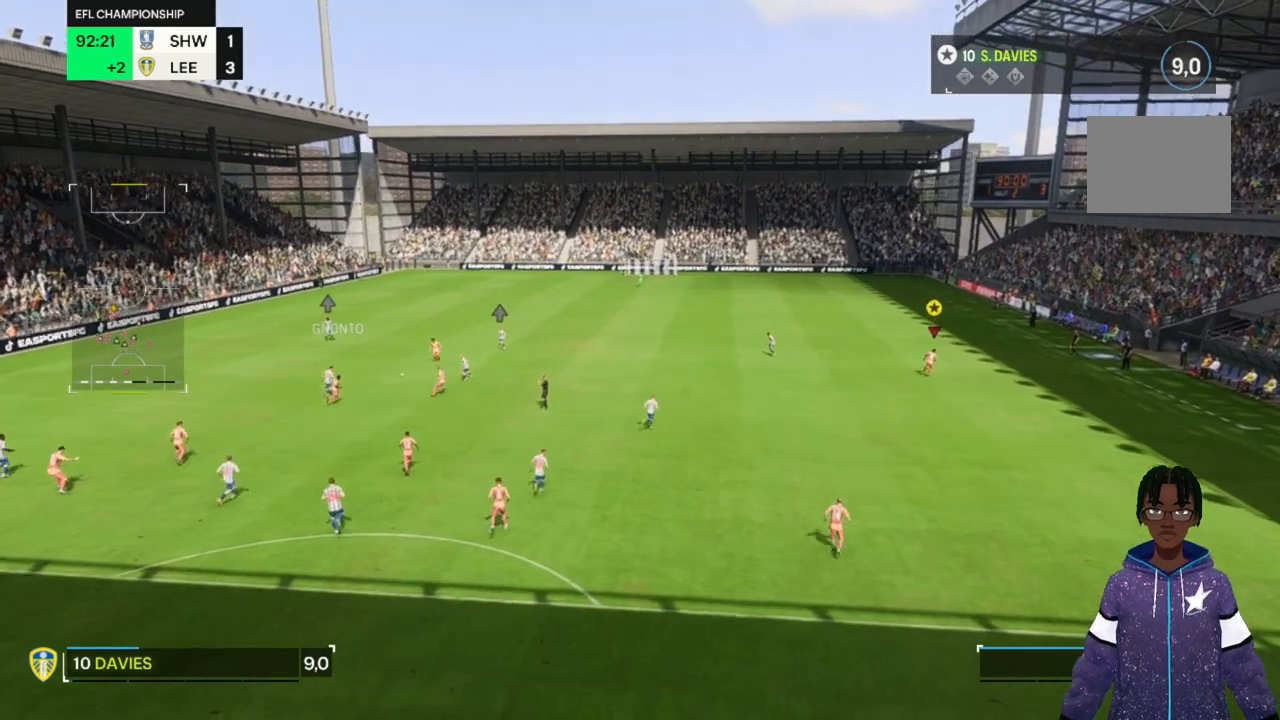
{"buttons": [], "left_stick": "up-right", "right_stick": "center", "events": []}
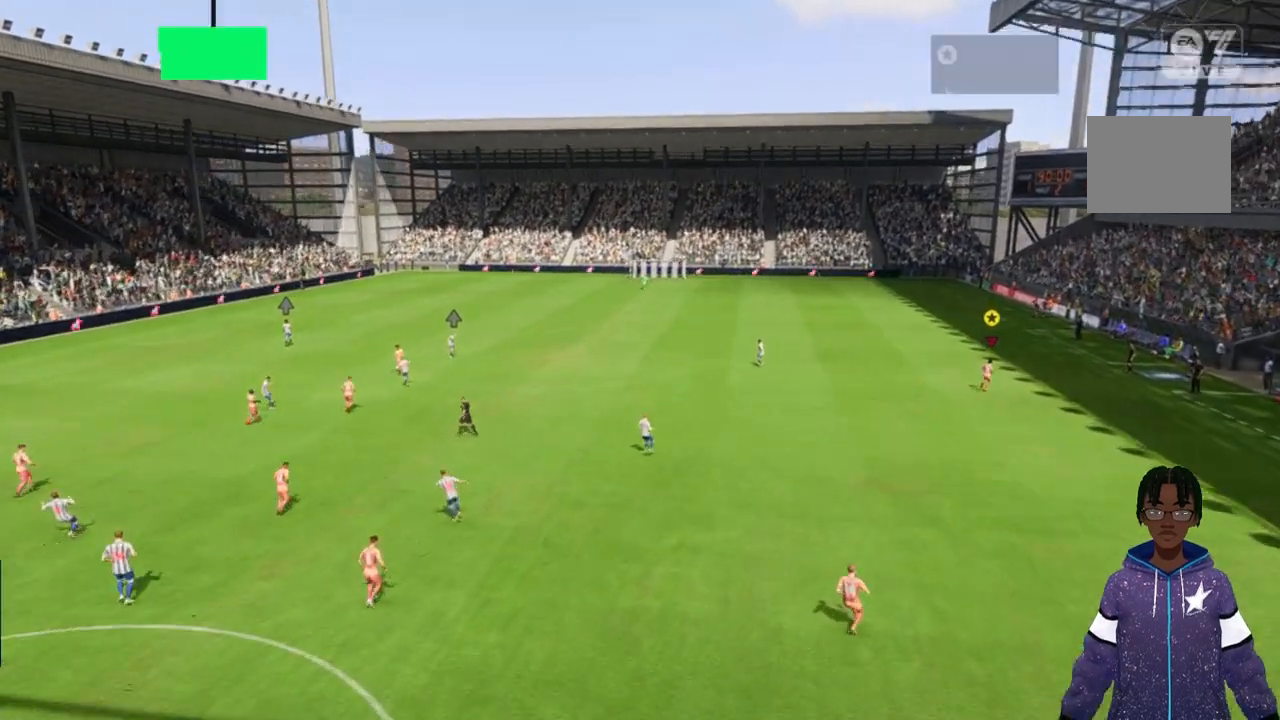
{"buttons": [], "left_stick": "center", "right_stick": "center", "events": [[133, "left_stick", "center"]]}
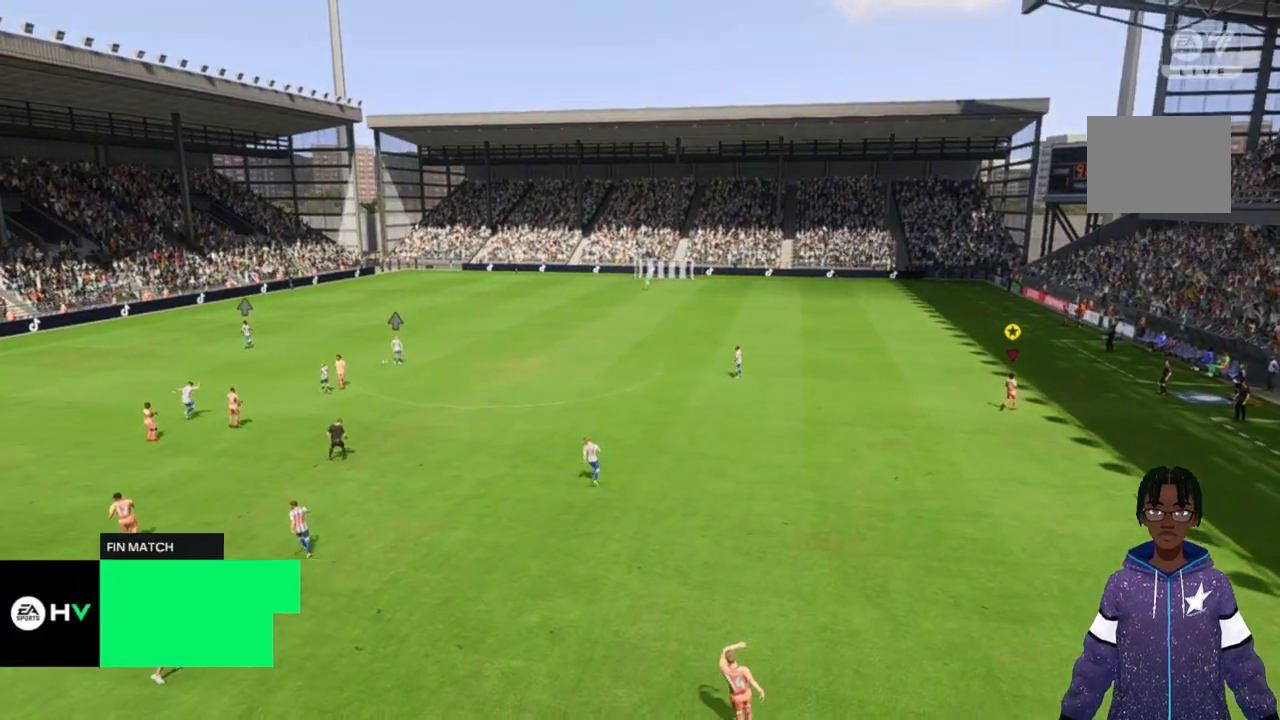
{"buttons": [], "left_stick": "center", "right_stick": "center", "events": []}
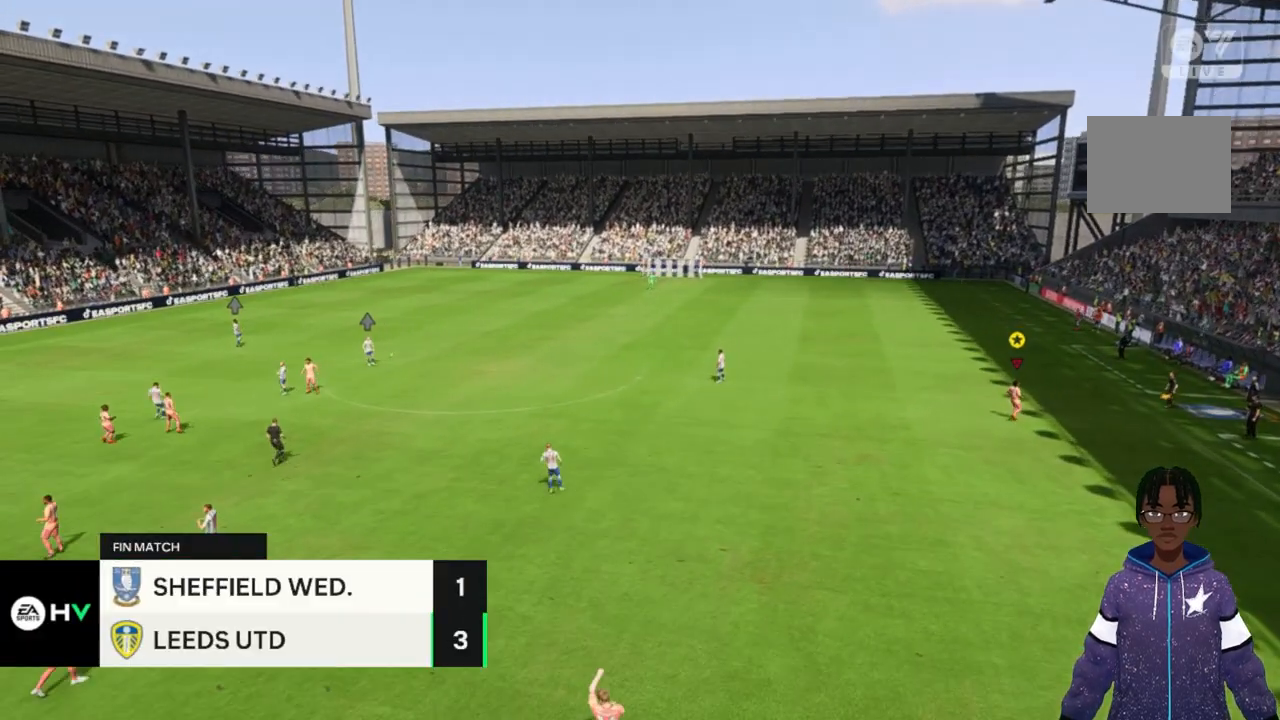
{"buttons": [], "left_stick": "center", "right_stick": "center", "events": []}
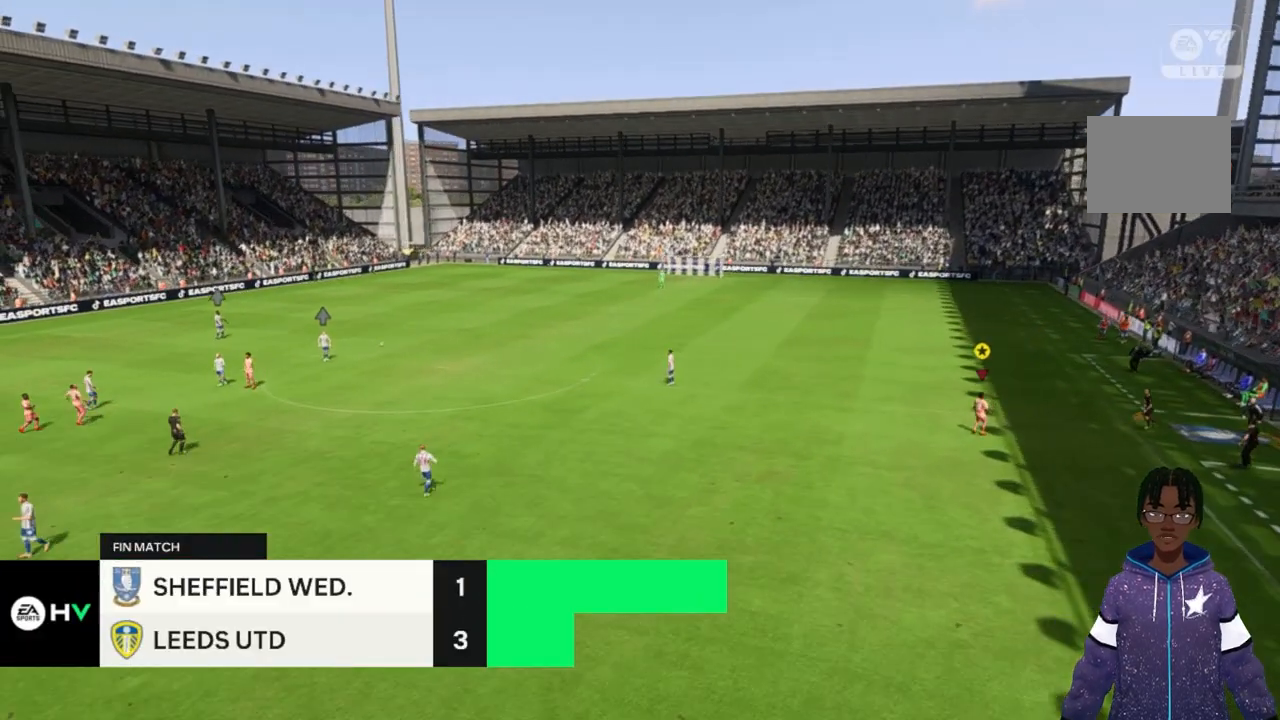
{"buttons": [], "left_stick": "center", "right_stick": "center", "events": []}
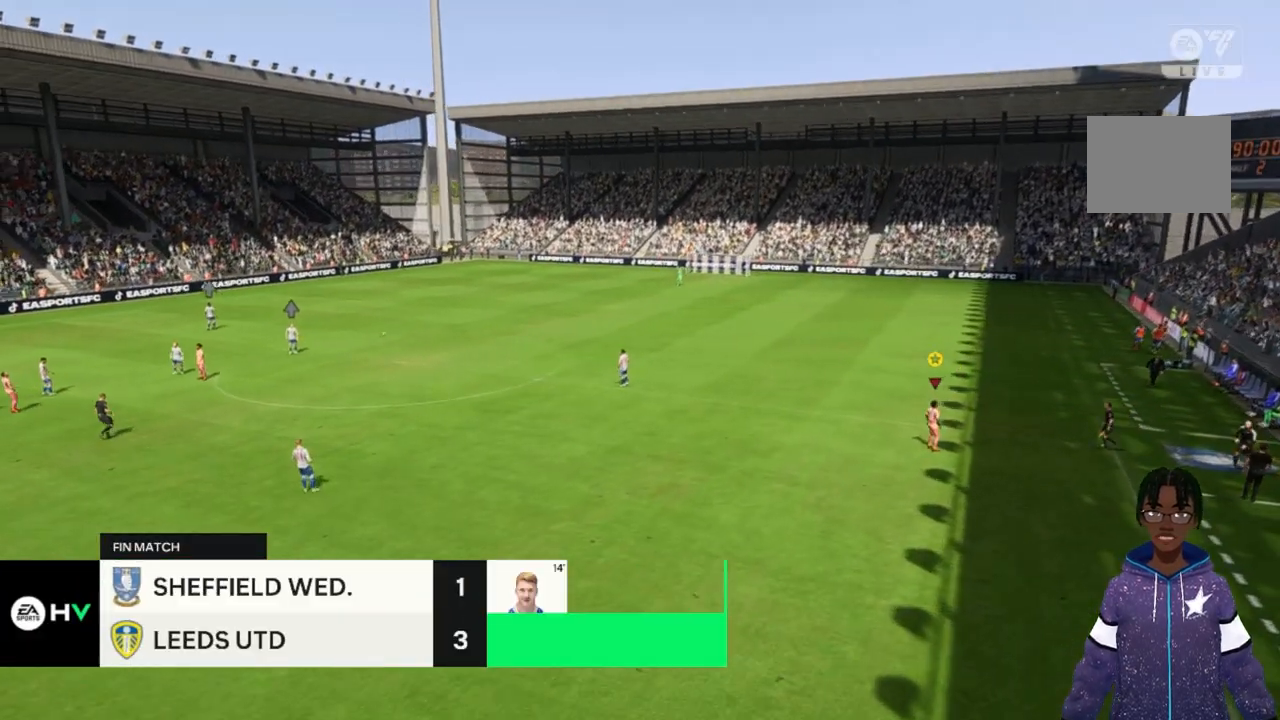
{"buttons": [], "left_stick": "center", "right_stick": "center", "events": []}
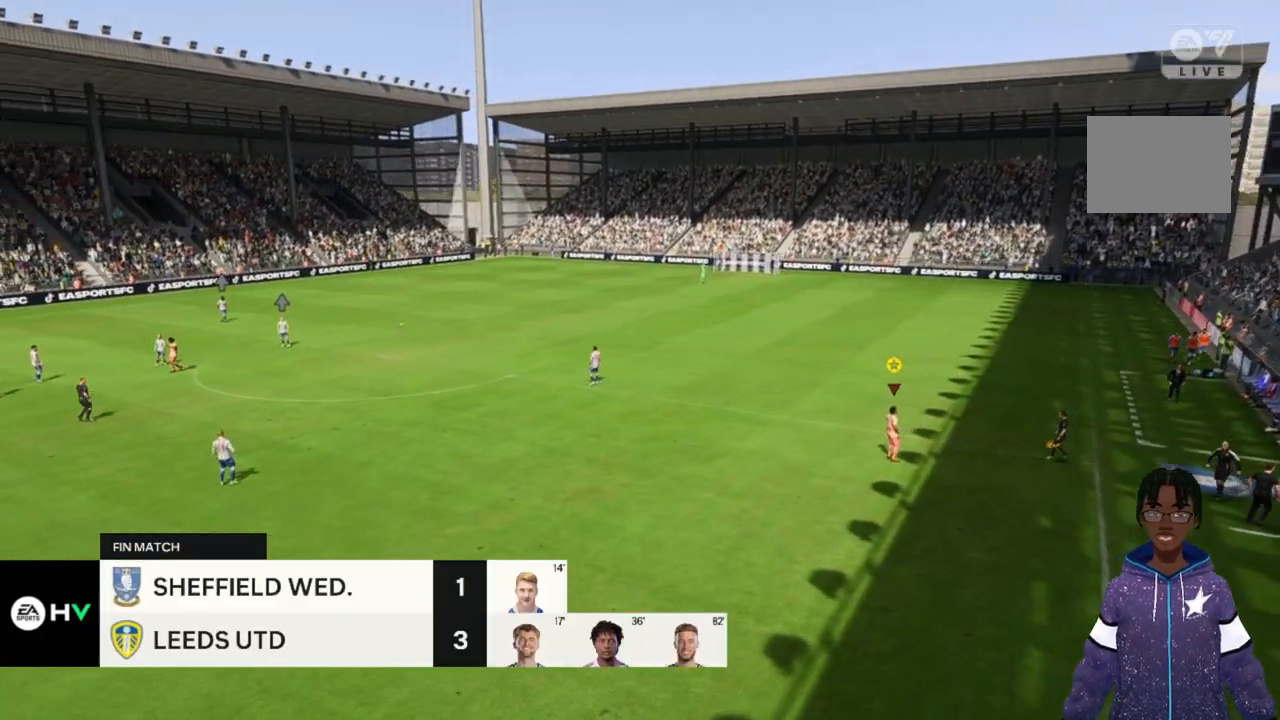
{"buttons": [], "left_stick": "center", "right_stick": "center", "events": []}
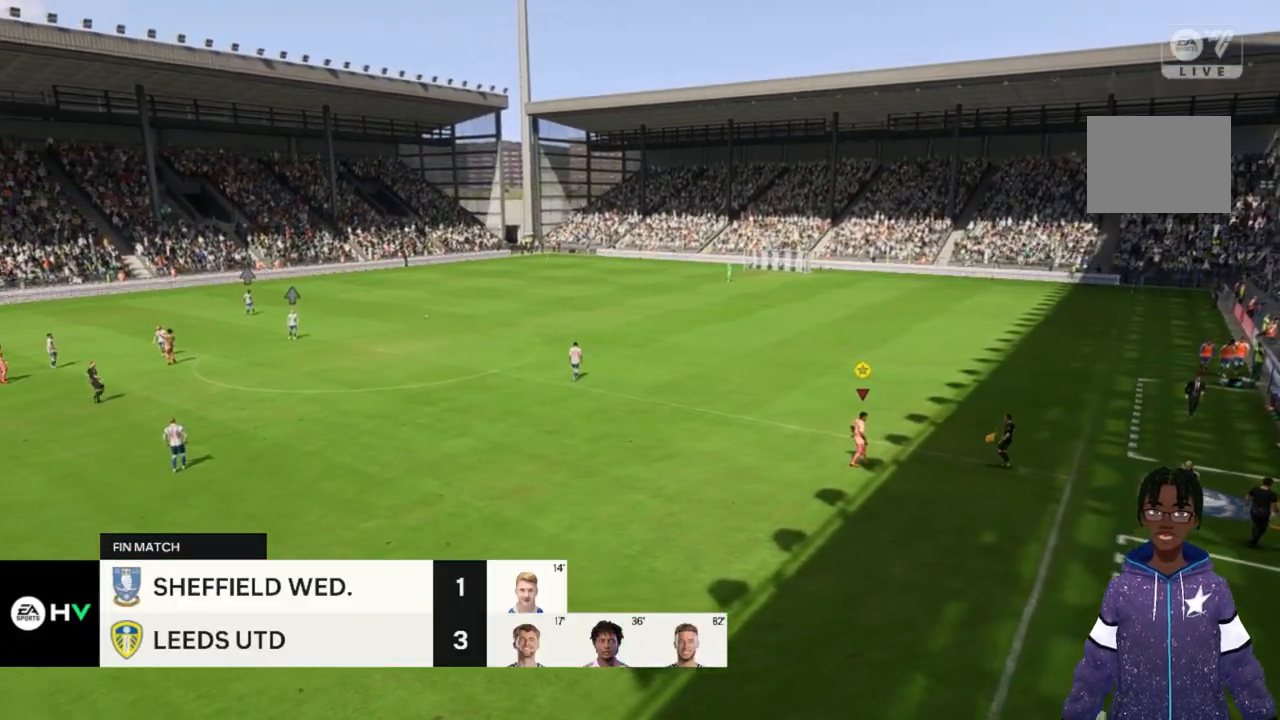
{"buttons": [], "left_stick": "center", "right_stick": "center", "events": []}
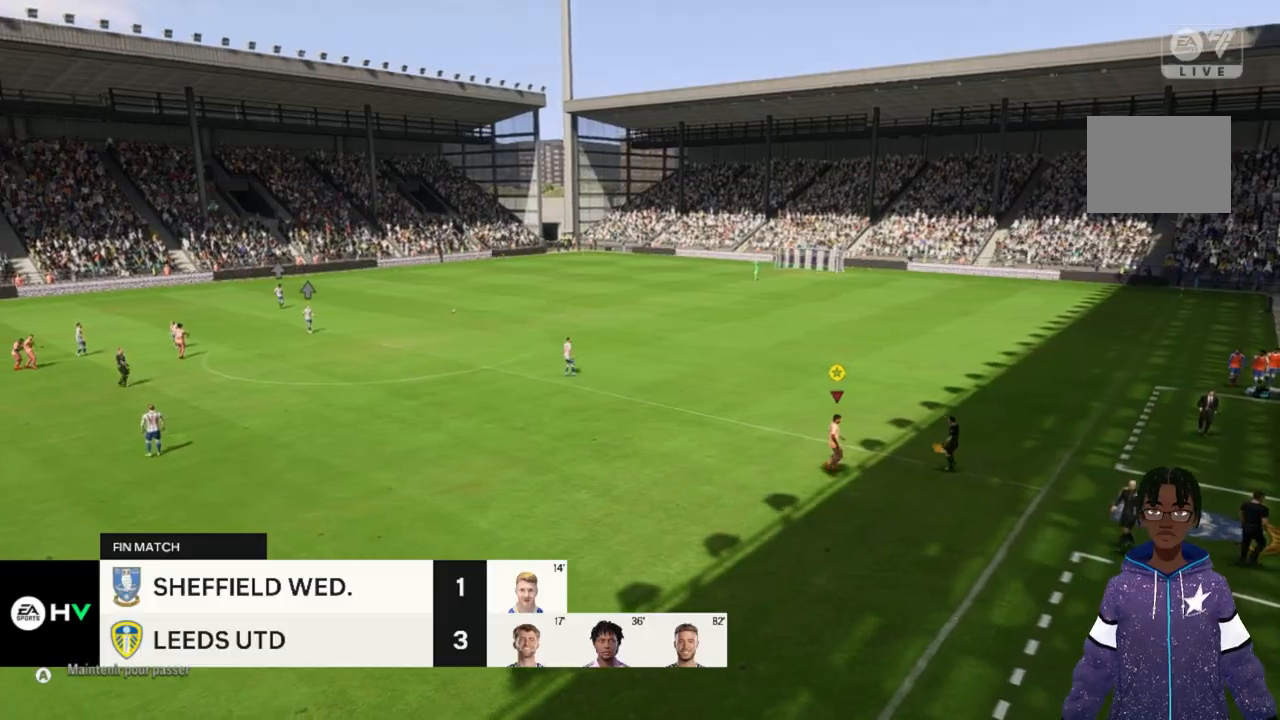
{"buttons": [], "left_stick": "center", "right_stick": "center", "events": []}
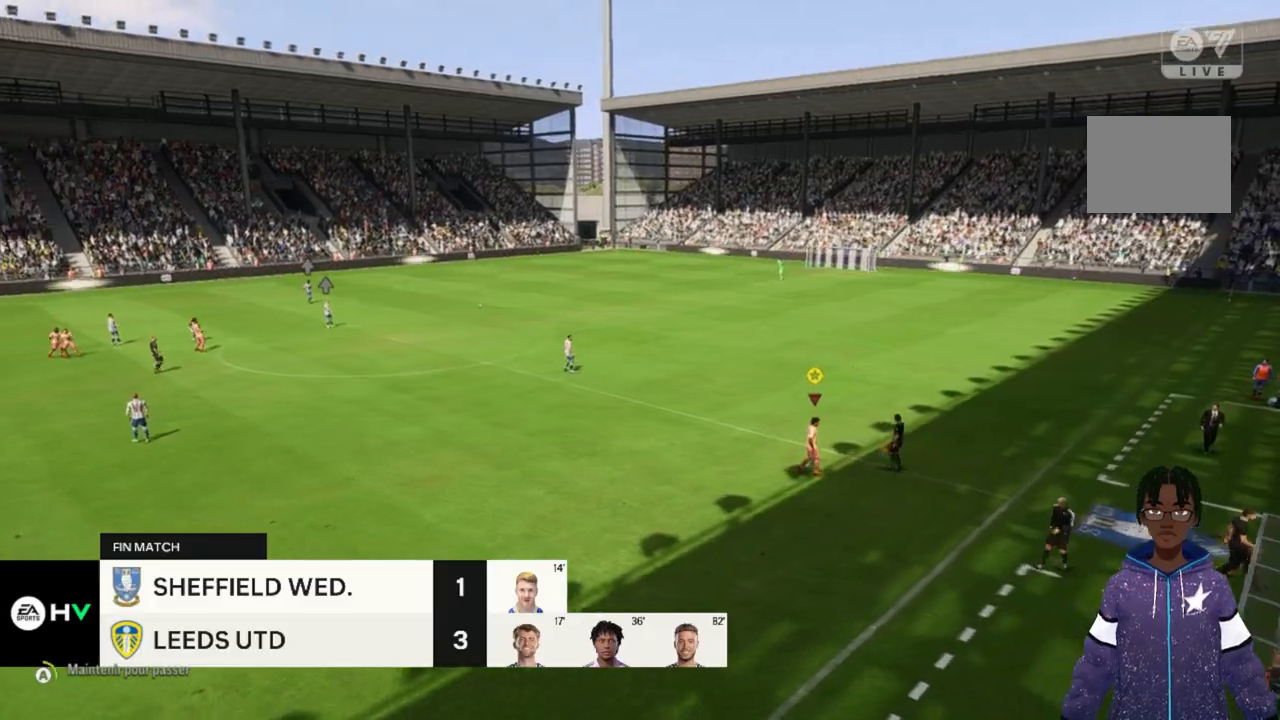
{"buttons": [], "left_stick": "center", "right_stick": "center", "events": []}